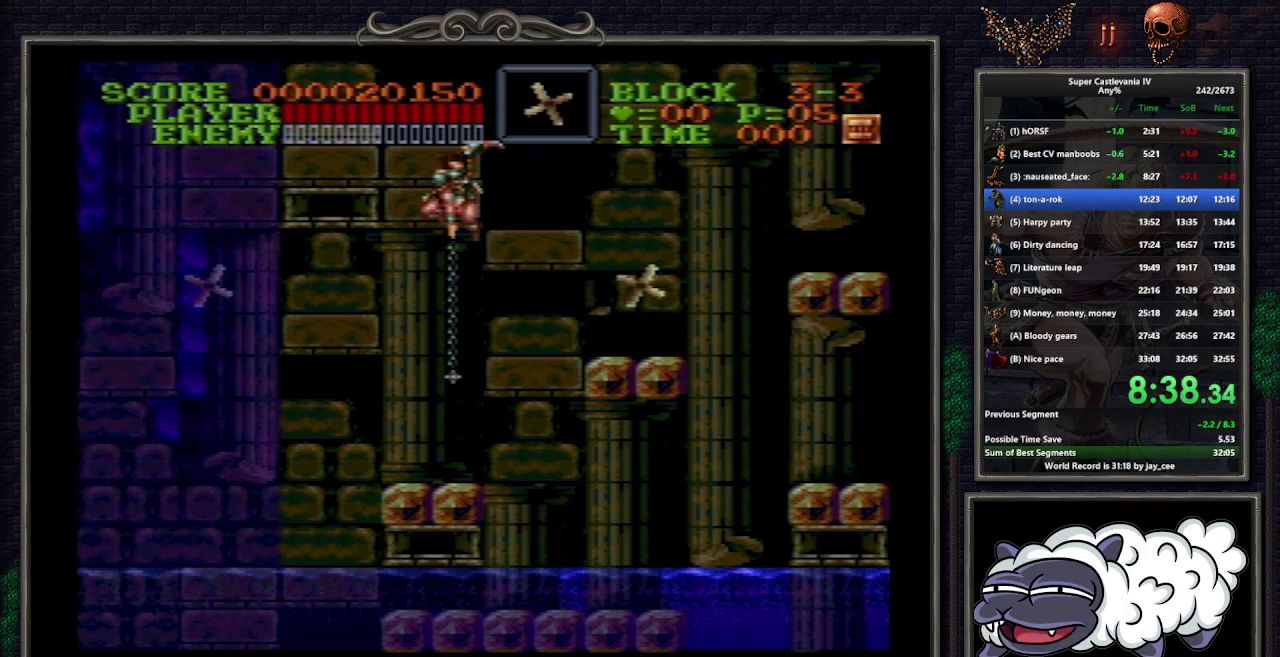
Gameplay with a controller (Nintendo layout); each line is a JSON object with the inputs held at the frame after it. "events" lists button and stick changes between this image and that frame as [ms after this image, input, new state], when the widget could be followed in between. Not read: L3 R1 R3.
{"buttons": ["START"], "events": [[500, "START", "down"]]}
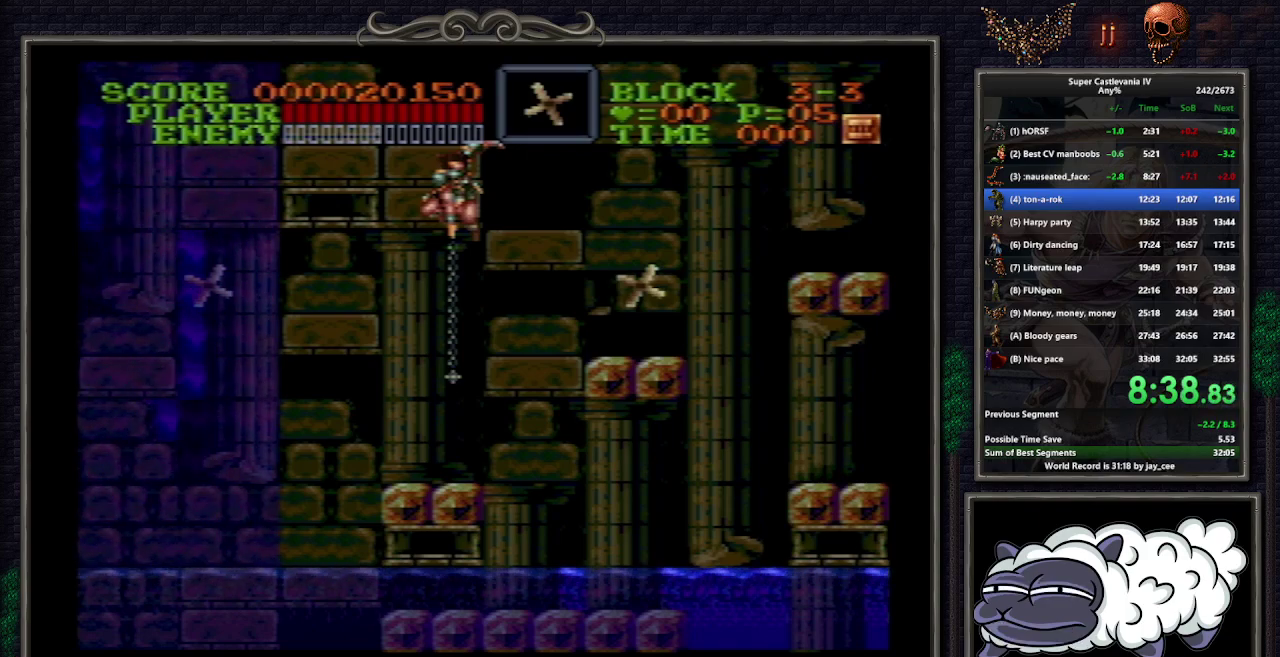
{"buttons": [], "events": [[100, "START", "up"], [200, "START", "down"], [250, "START", "up"], [317, "START", "down"], [367, "START", "up"]]}
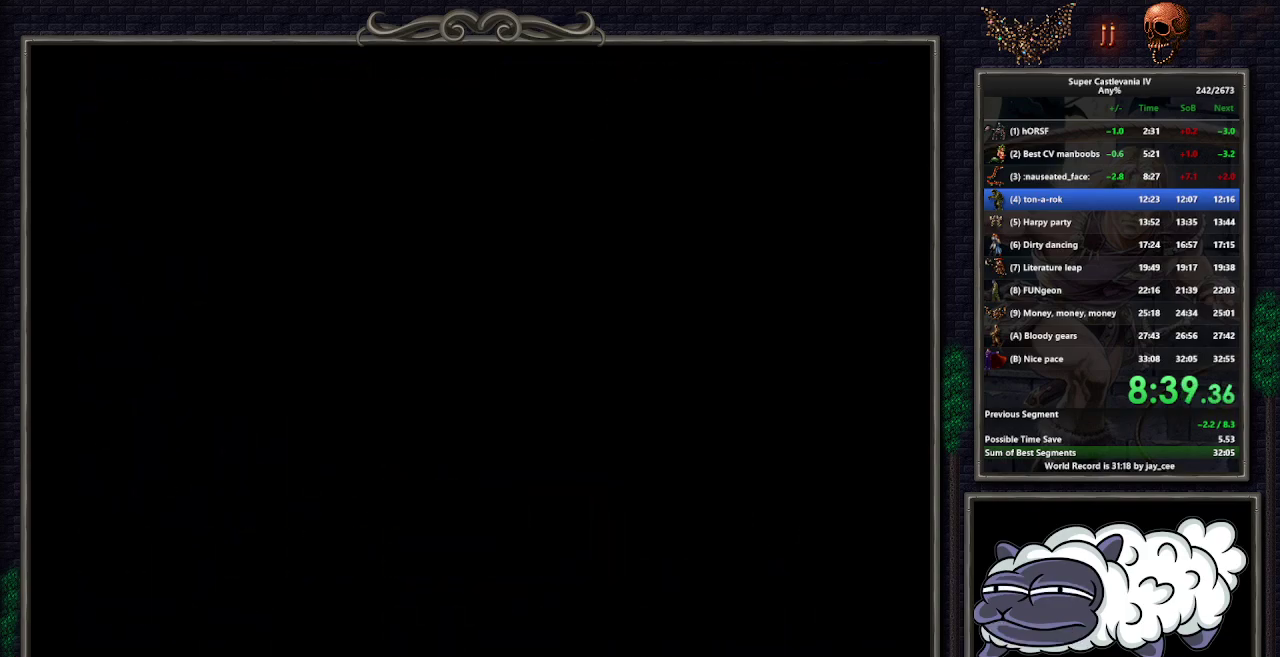
{"buttons": [], "events": []}
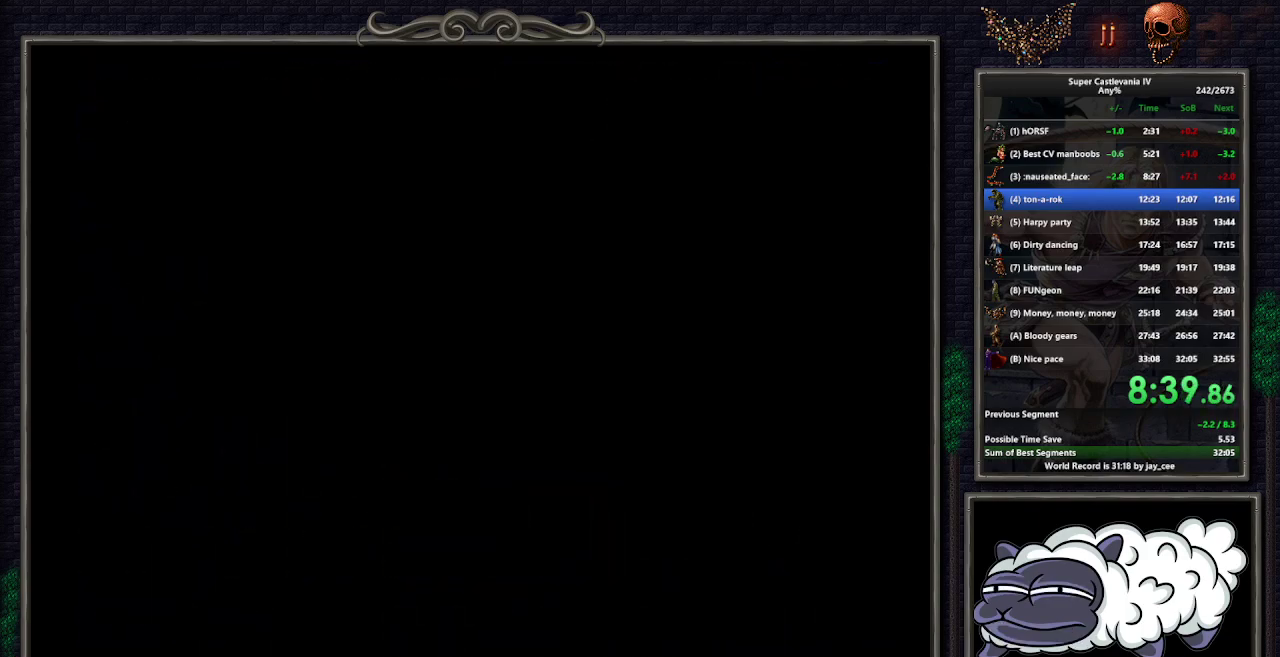
{"buttons": [], "events": []}
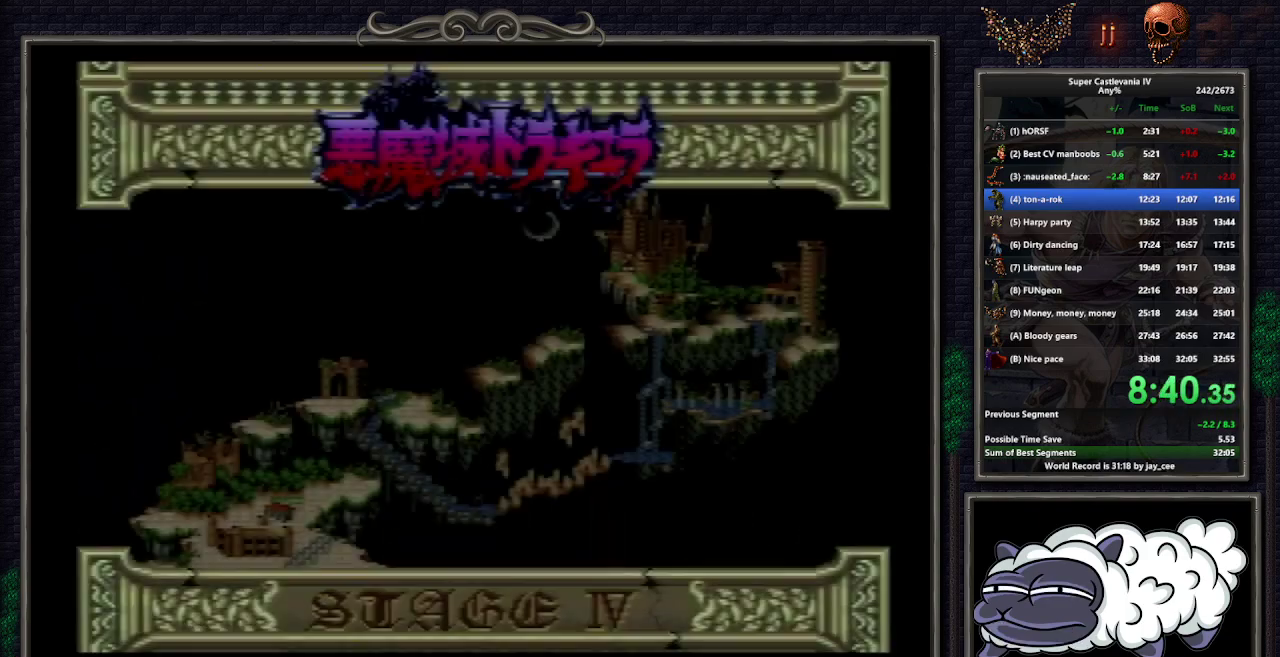
{"buttons": [], "events": [[100, "START", "down"], [150, "START", "up"], [217, "START", "down"], [283, "START", "up"], [383, "START", "down"], [467, "START", "up"]]}
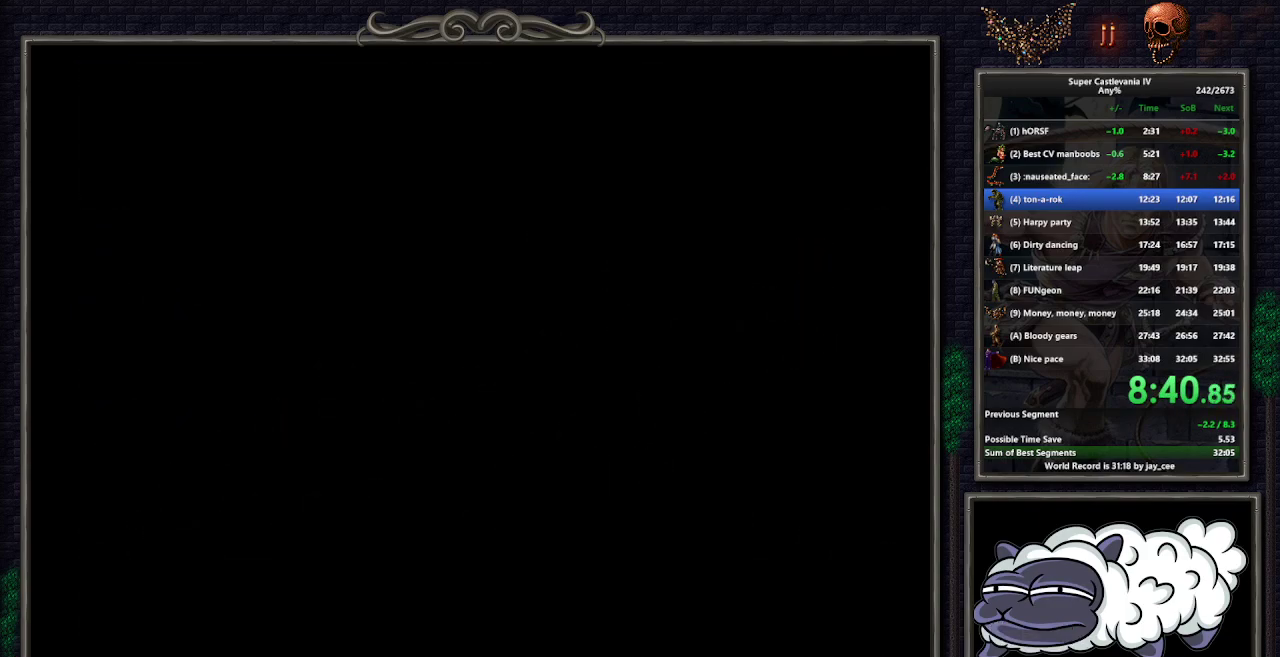
{"buttons": [], "events": []}
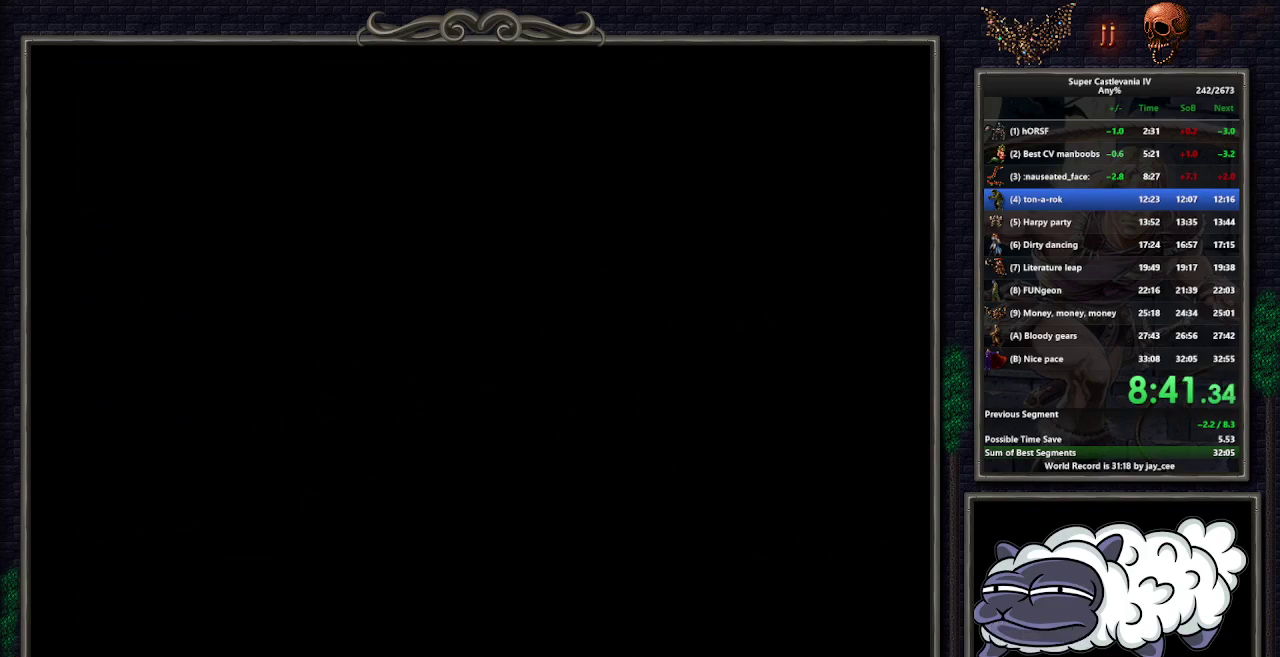
{"buttons": ["DPAD_UP", "DPAD_RIGHT"], "events": [[417, "DPAD_RIGHT", "down"], [450, "DPAD_UP", "down"]]}
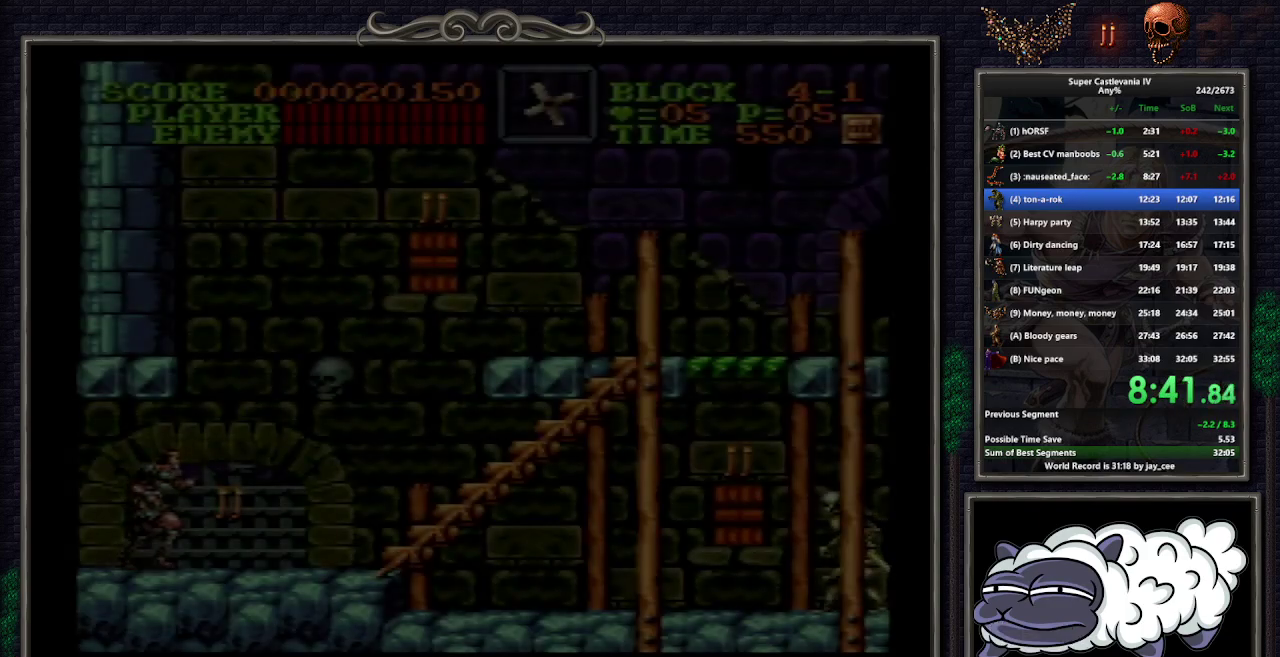
{"buttons": ["DPAD_UP", "DPAD_RIGHT"], "events": []}
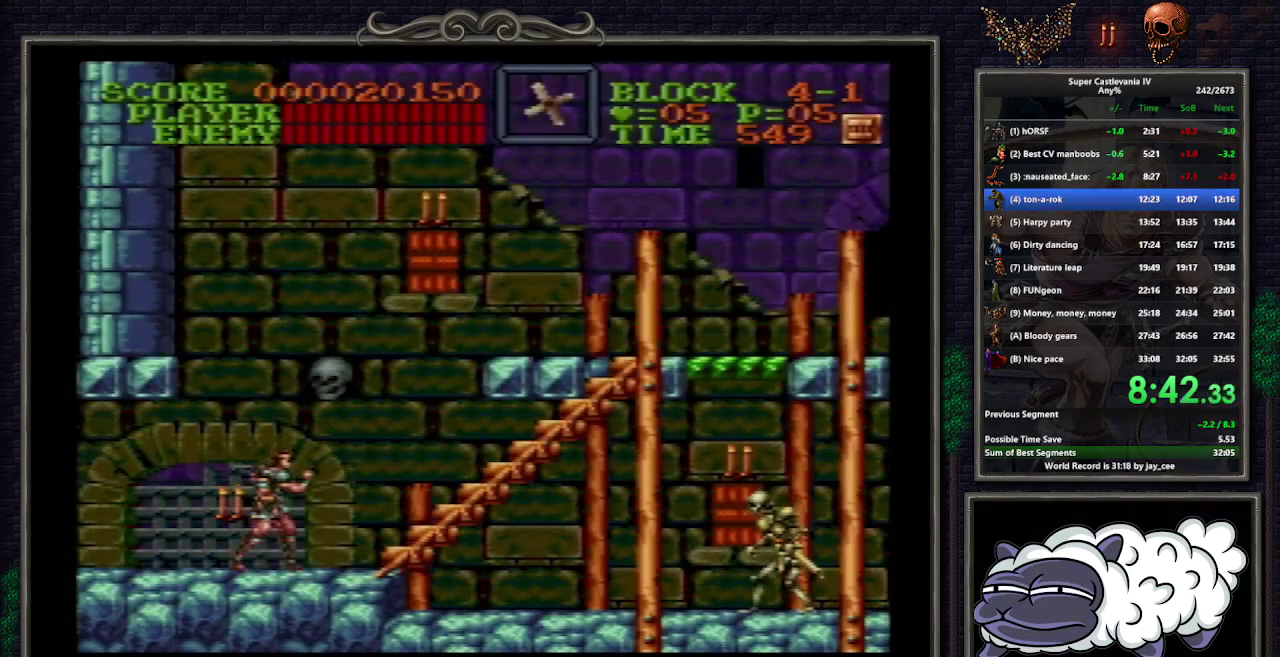
{"buttons": ["DPAD_UP", "DPAD_RIGHT"], "events": [[267, "B", "down"], [350, "B", "up"]]}
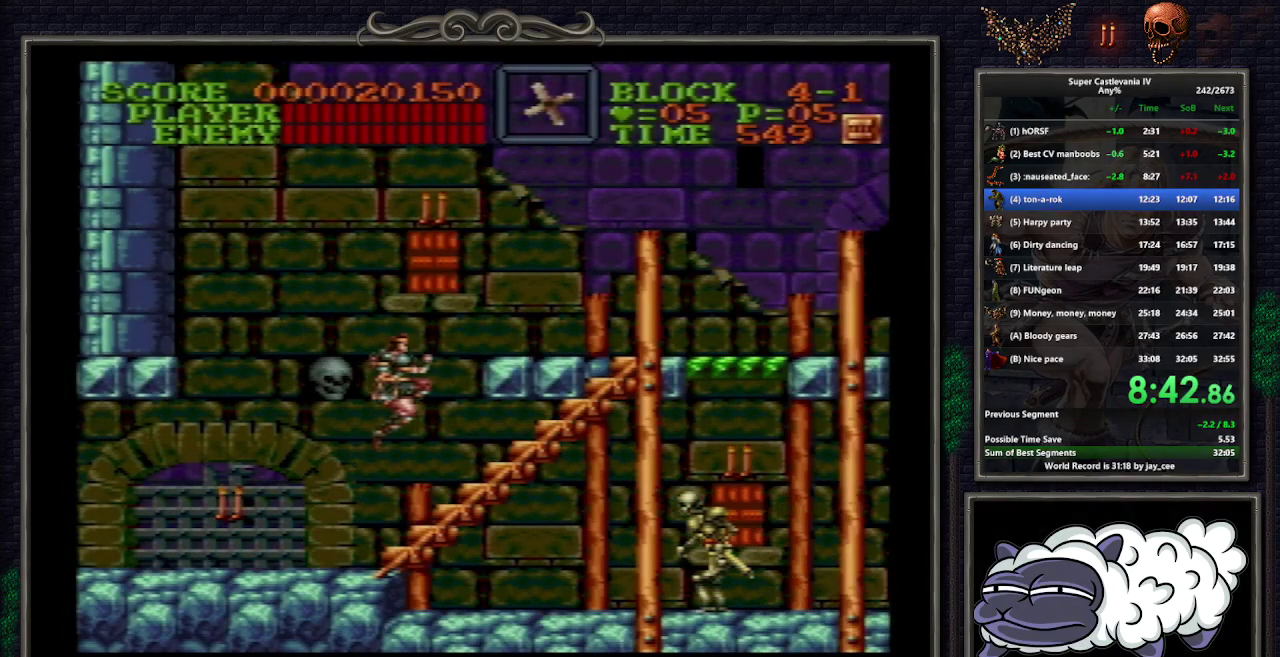
{"buttons": ["DPAD_UP", "DPAD_RIGHT"], "events": []}
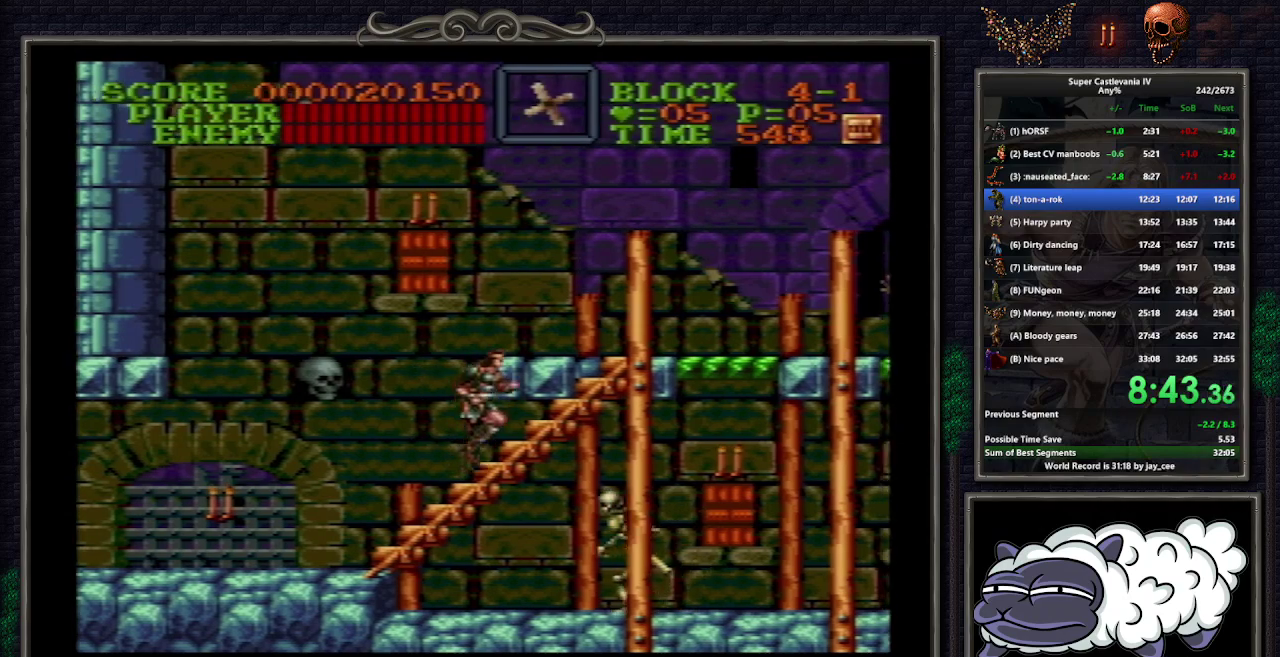
{"buttons": ["DPAD_RIGHT"], "events": [[317, "DPAD_UP", "up"]]}
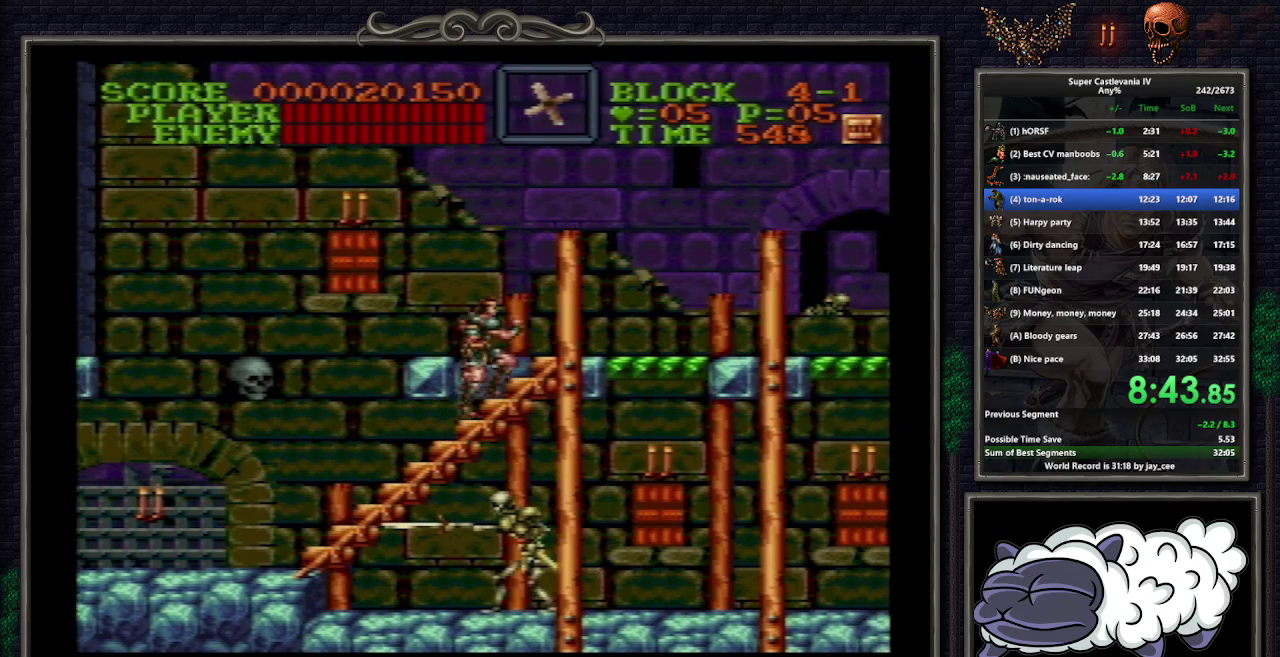
{"buttons": ["DPAD_RIGHT"], "events": []}
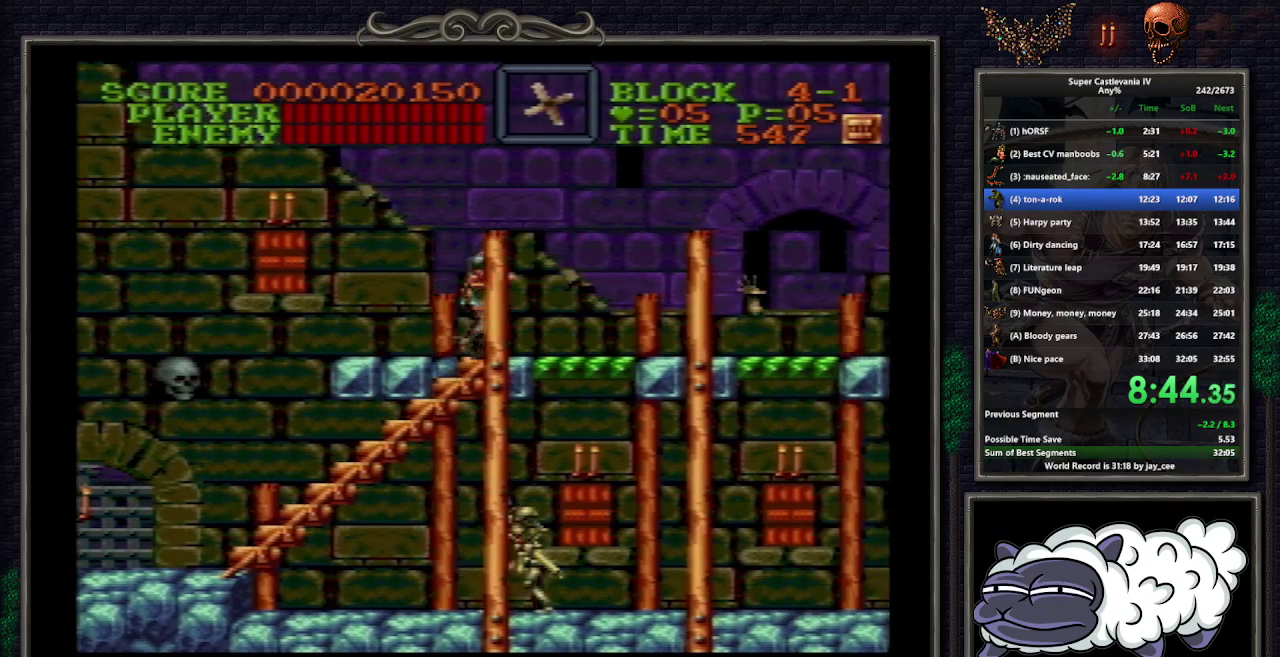
{"buttons": [], "events": [[233, "B", "down"], [233, "DPAD_DOWN", "down"], [350, "B", "up"], [350, "Y", "down"], [433, "Y", "up"], [467, "DPAD_RIGHT", "up"], [483, "DPAD_DOWN", "up"]]}
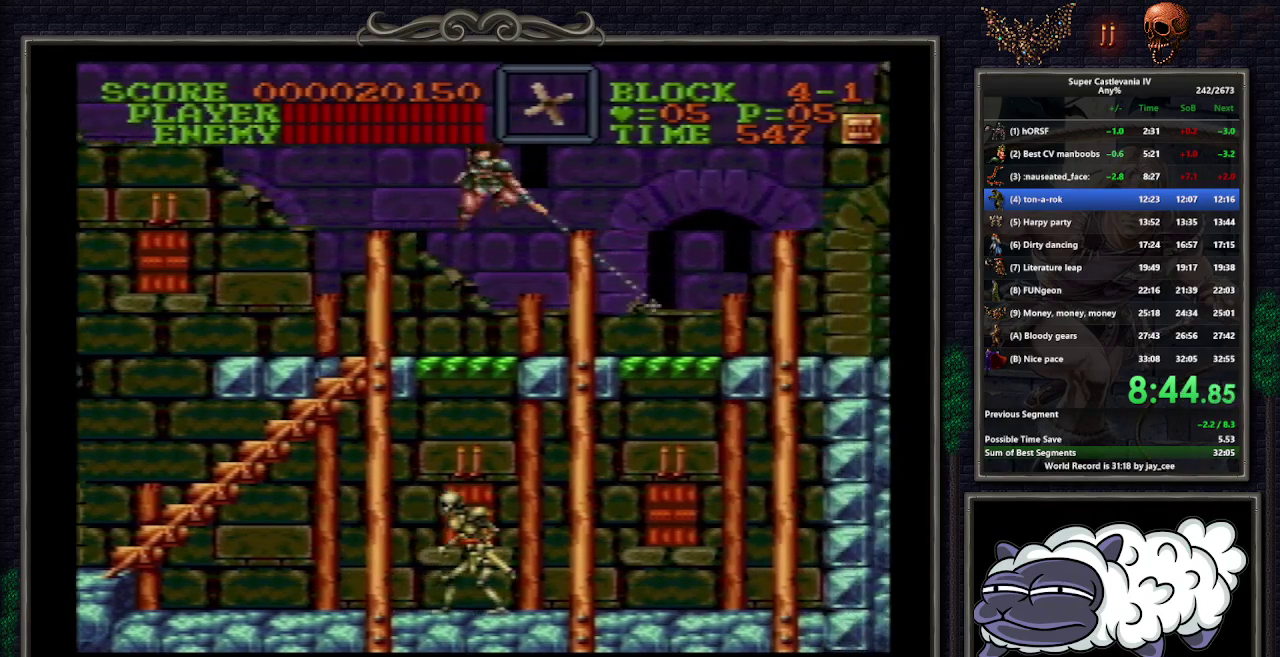
{"buttons": ["B", "DPAD_RIGHT"], "events": [[167, "DPAD_RIGHT", "down"], [450, "B", "down"]]}
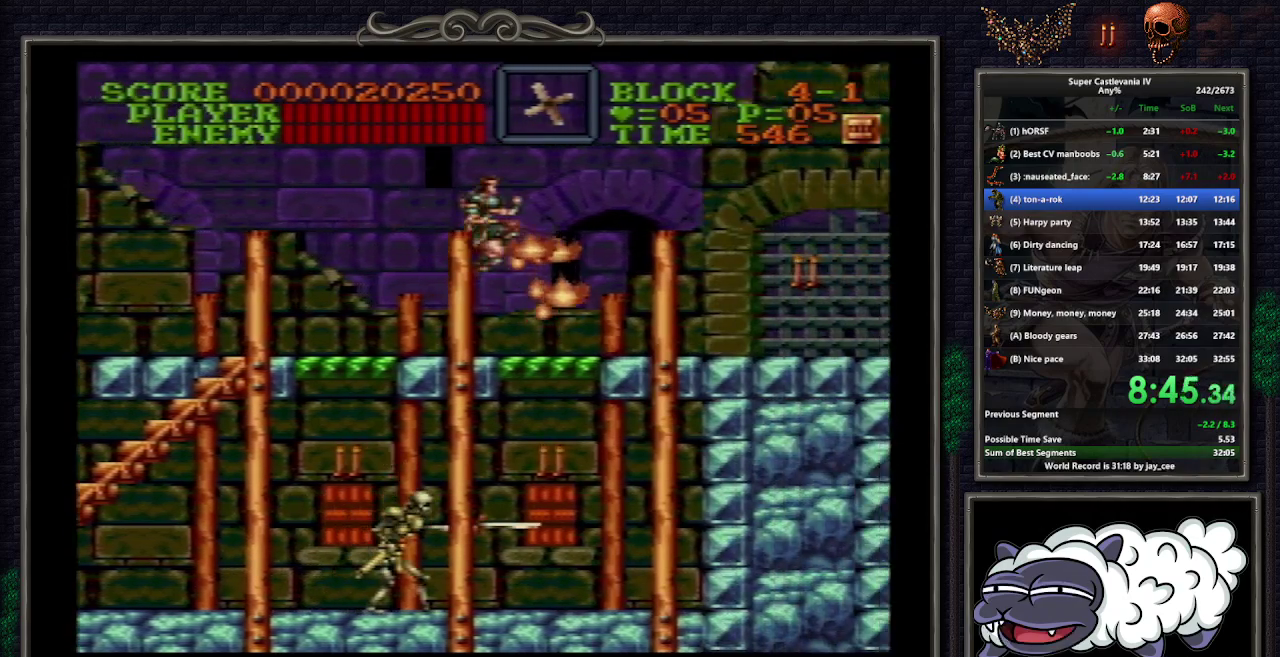
{"buttons": ["DPAD_RIGHT"], "events": [[17, "DPAD_RIGHT", "up"], [50, "B", "up"], [150, "DPAD_RIGHT", "down"]]}
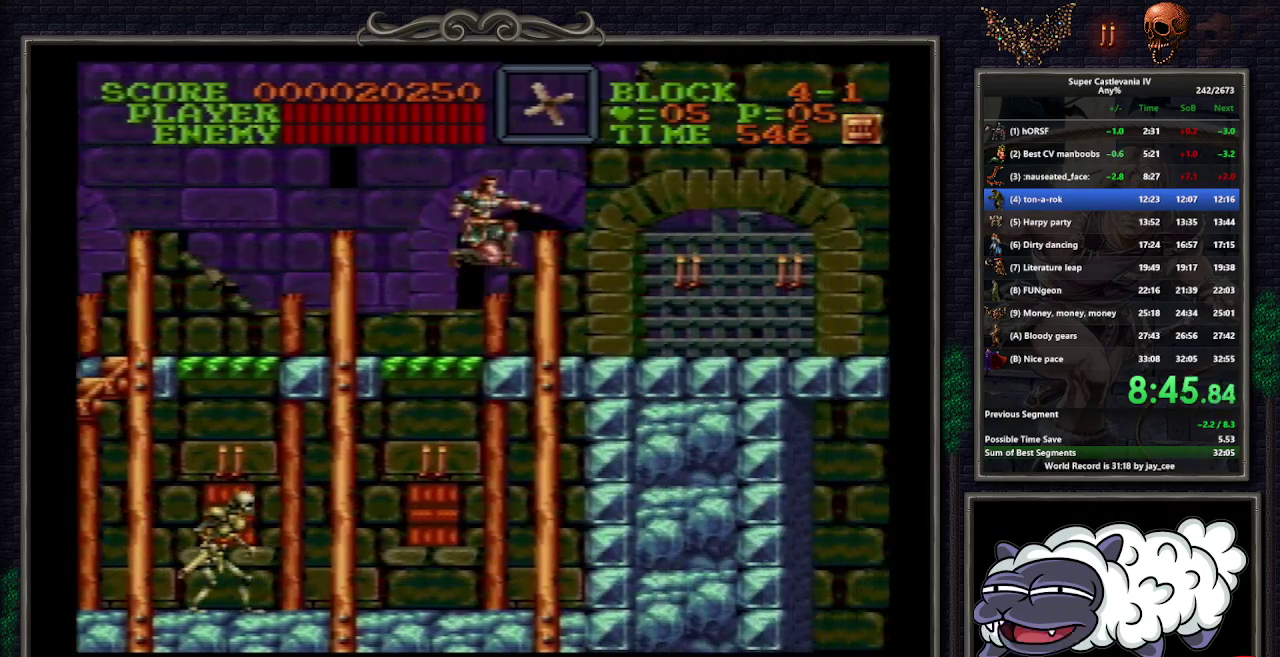
{"buttons": ["DPAD_RIGHT"], "events": [[50, "DPAD_UP", "down"], [150, "DPAD_UP", "up"], [183, "B", "down"], [200, "DPAD_RIGHT", "up"], [267, "B", "up"], [333, "DPAD_RIGHT", "down"]]}
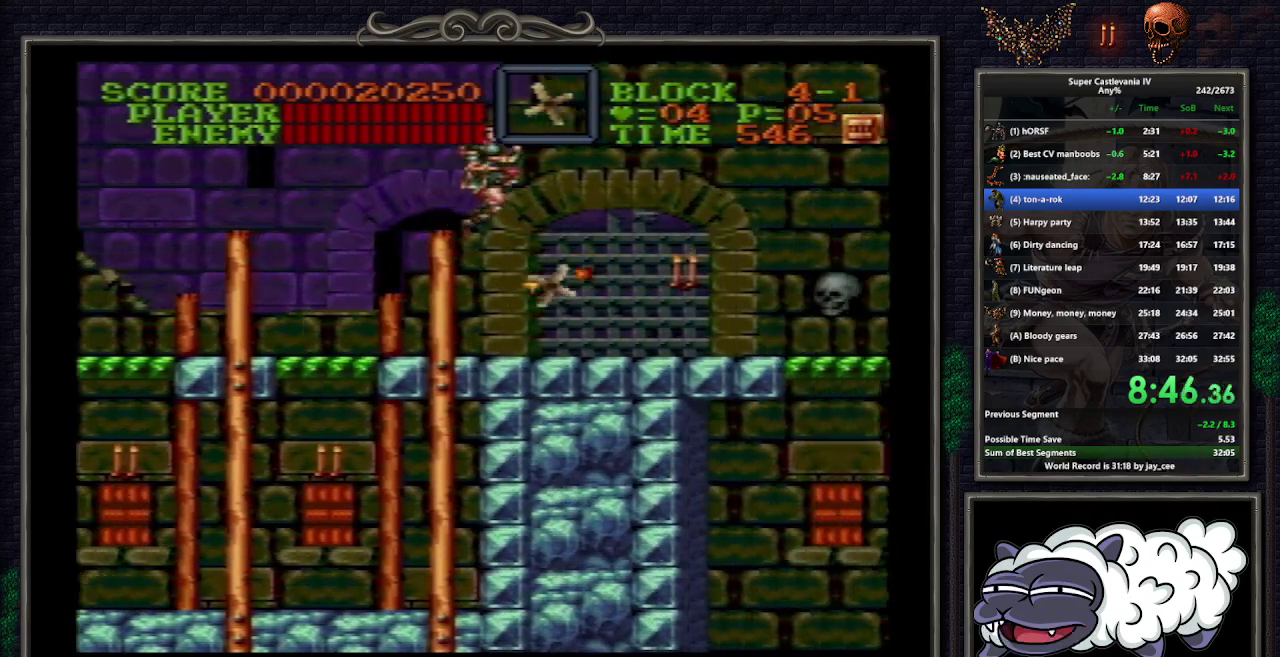
{"buttons": ["DPAD_RIGHT"], "events": []}
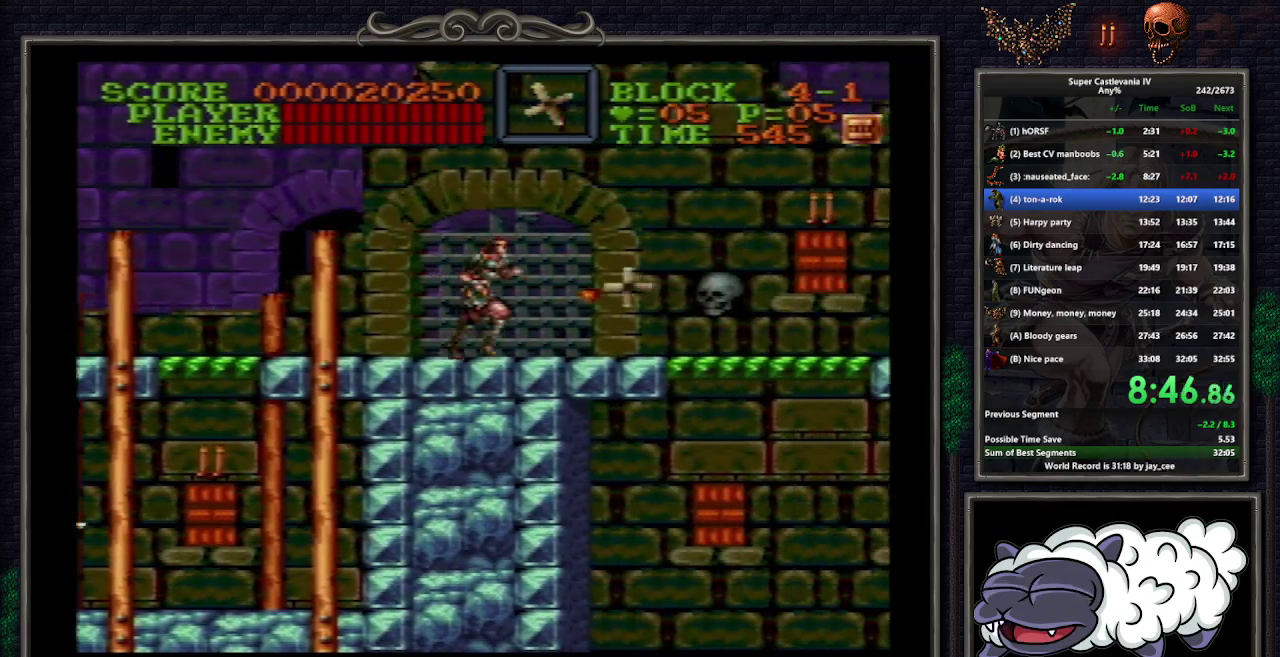
{"buttons": ["DPAD_RIGHT"], "events": []}
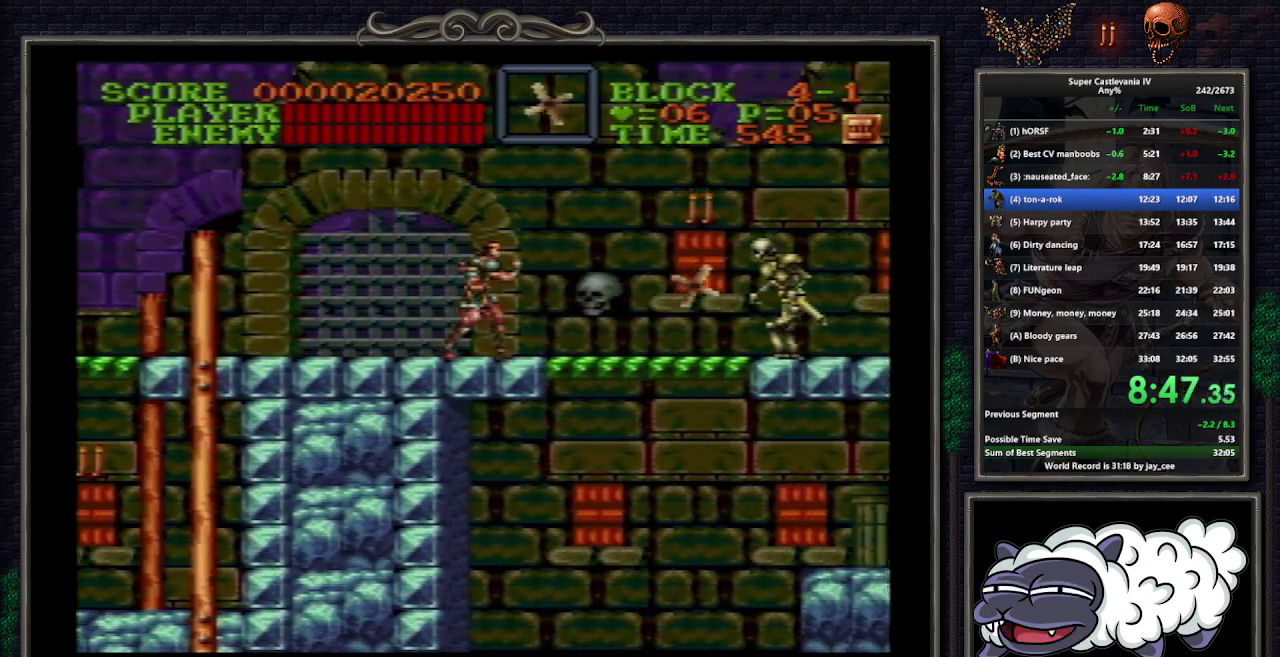
{"buttons": ["DPAD_RIGHT"], "events": [[150, "B", "down"], [150, "DPAD_DOWN", "down"], [200, "Y", "down"], [233, "B", "up"], [283, "Y", "up"], [317, "DPAD_RIGHT", "up"], [333, "DPAD_DOWN", "up"], [450, "DPAD_RIGHT", "down"]]}
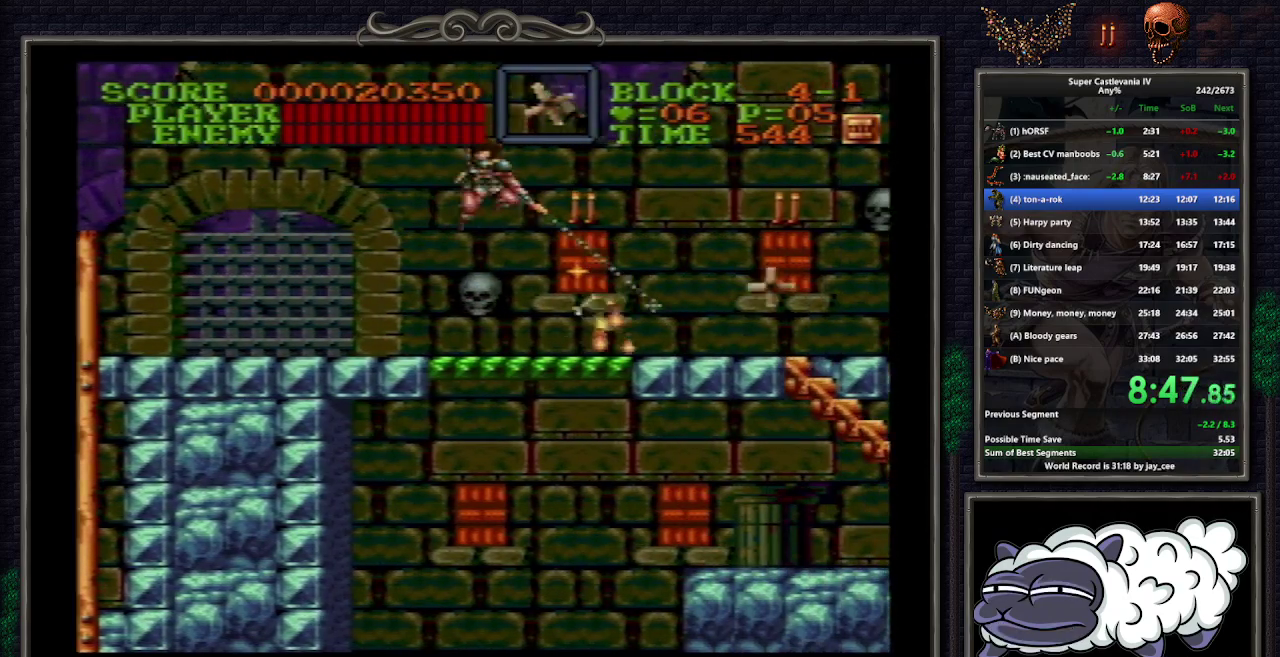
{"buttons": [], "events": [[383, "B", "down"], [467, "DPAD_RIGHT", "up"], [500, "B", "up"]]}
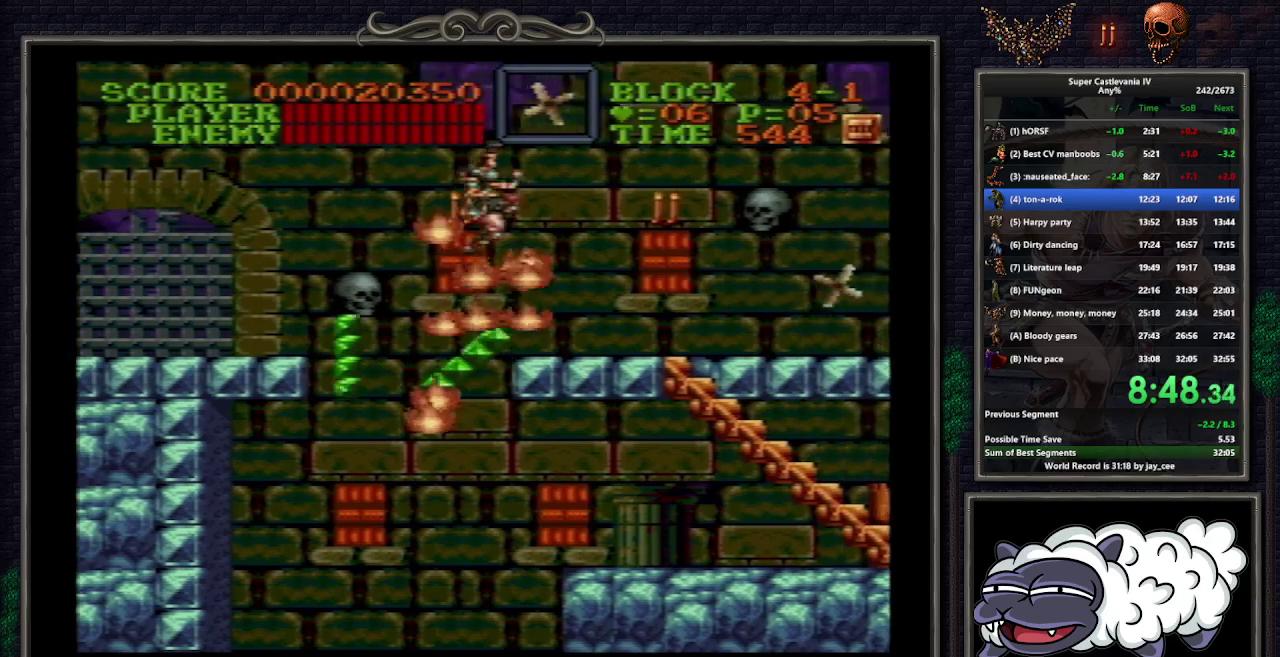
{"buttons": ["DPAD_RIGHT"], "events": [[50, "DPAD_RIGHT", "down"]]}
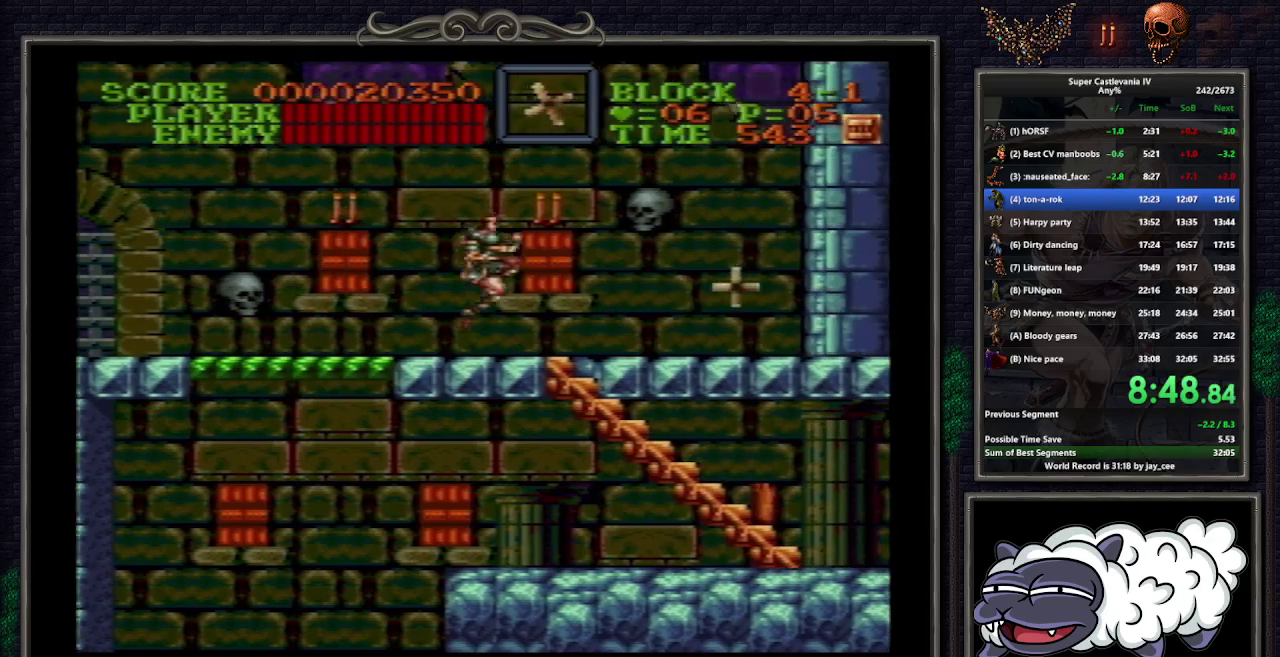
{"buttons": ["DPAD_DOWN"], "events": [[350, "DPAD_DOWN", "down"], [417, "DPAD_RIGHT", "up"]]}
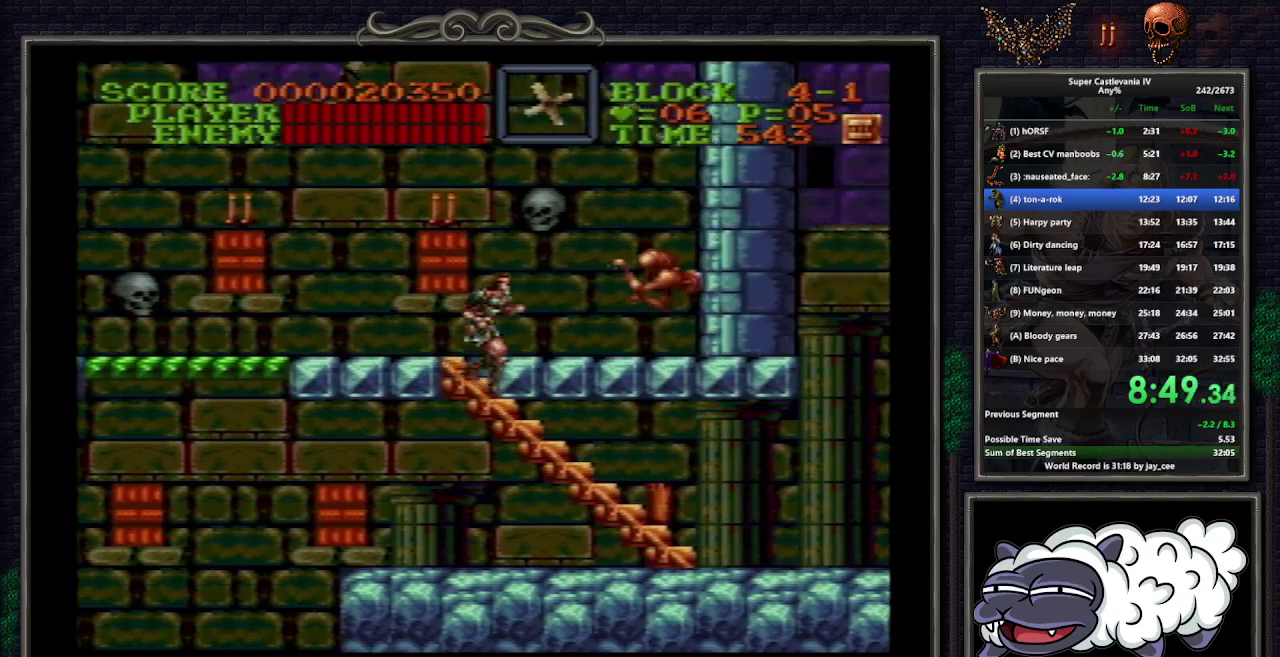
{"buttons": ["DPAD_DOWN", "DPAD_RIGHT"], "events": [[100, "DPAD_RIGHT", "down"]]}
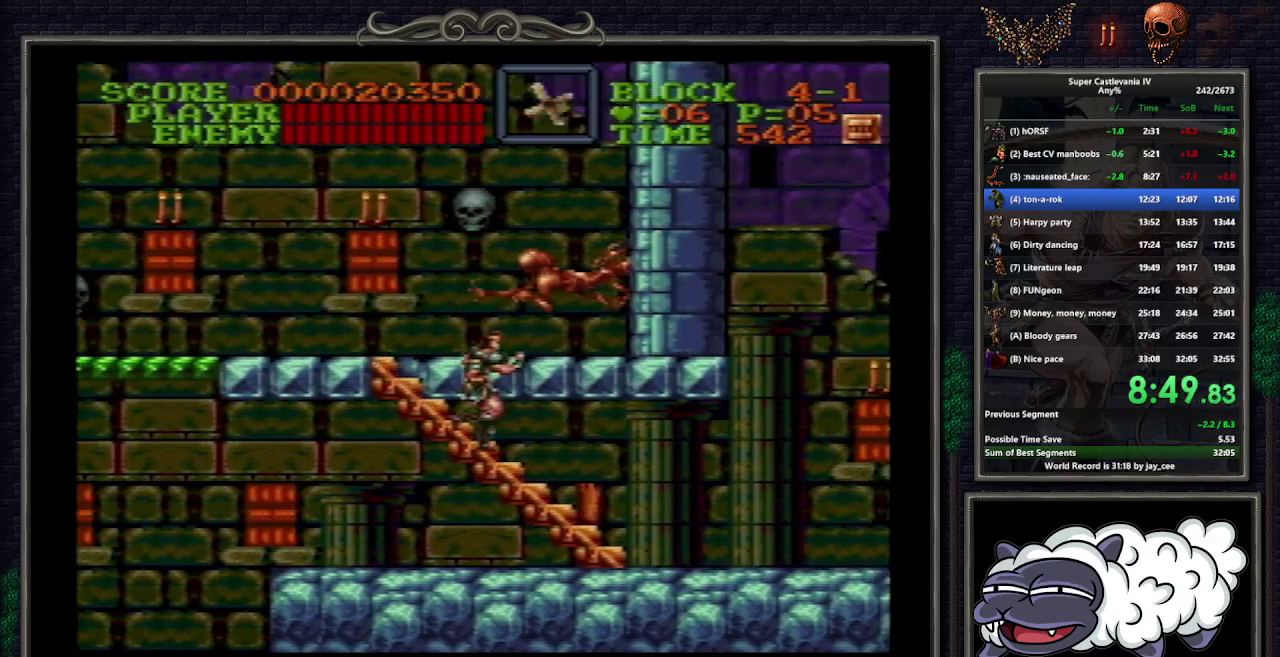
{"buttons": ["DPAD_DOWN", "DPAD_RIGHT"], "events": []}
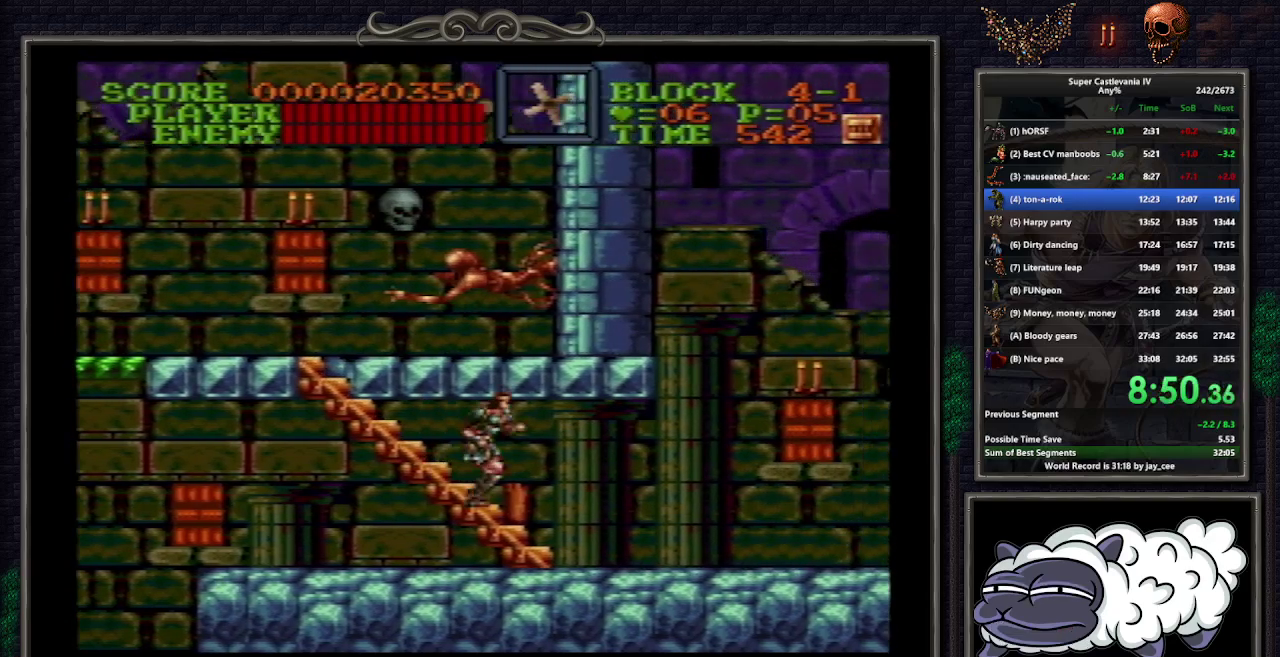
{"buttons": ["DPAD_RIGHT"], "events": [[200, "B", "down"], [283, "B", "up"], [300, "DPAD_DOWN", "up"]]}
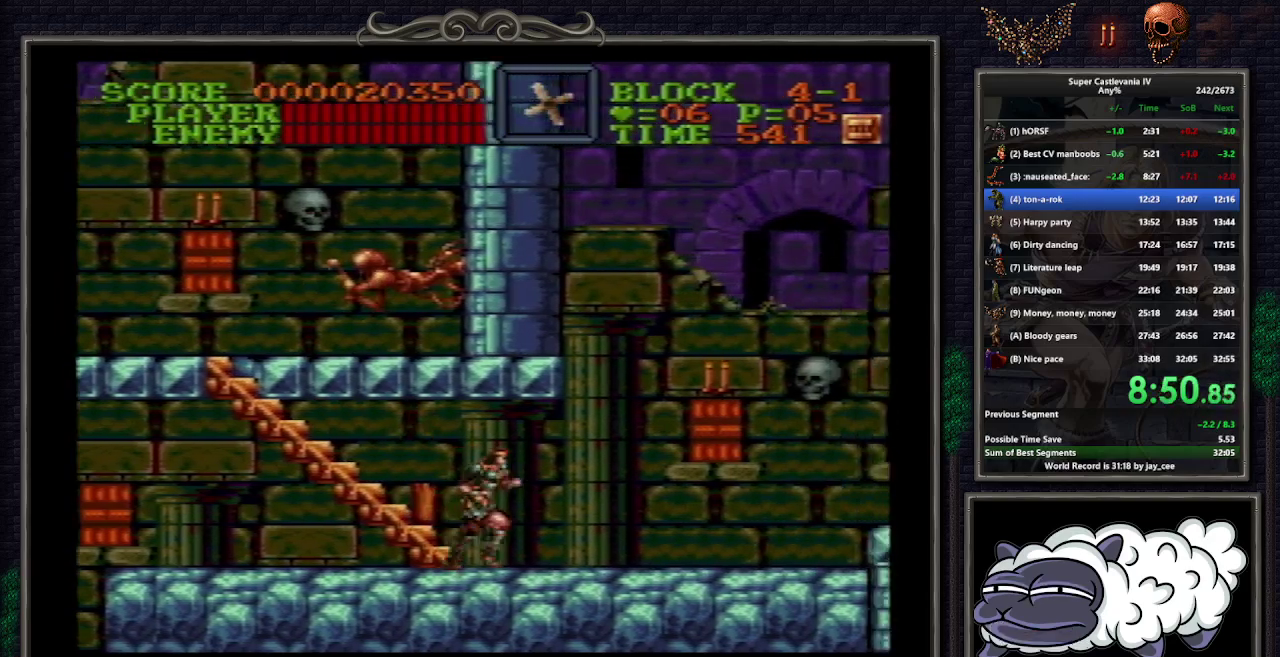
{"buttons": ["DPAD_RIGHT"], "events": [[167, "B", "down"], [283, "B", "up"]]}
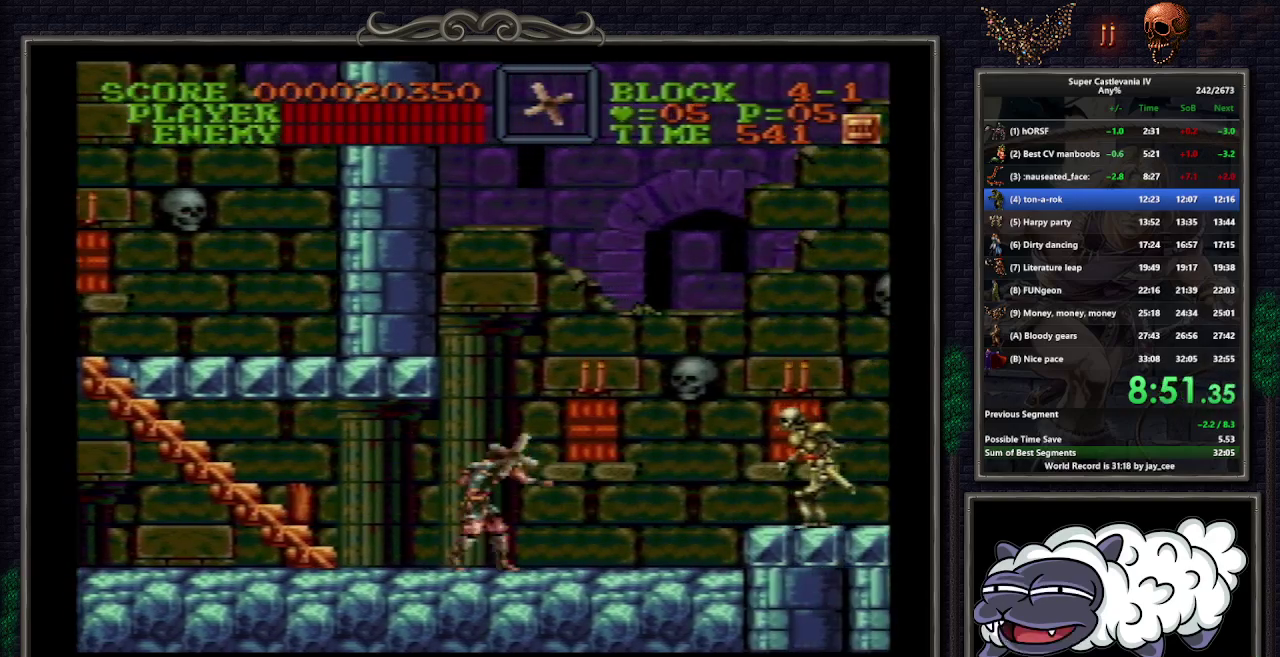
{"buttons": ["DPAD_RIGHT"], "events": [[100, "B", "down"], [100, "DPAD_DOWN", "down"], [150, "Y", "down"], [183, "B", "up"], [233, "Y", "up"], [283, "DPAD_RIGHT", "up"], [300, "DPAD_DOWN", "up"], [417, "DPAD_RIGHT", "down"]]}
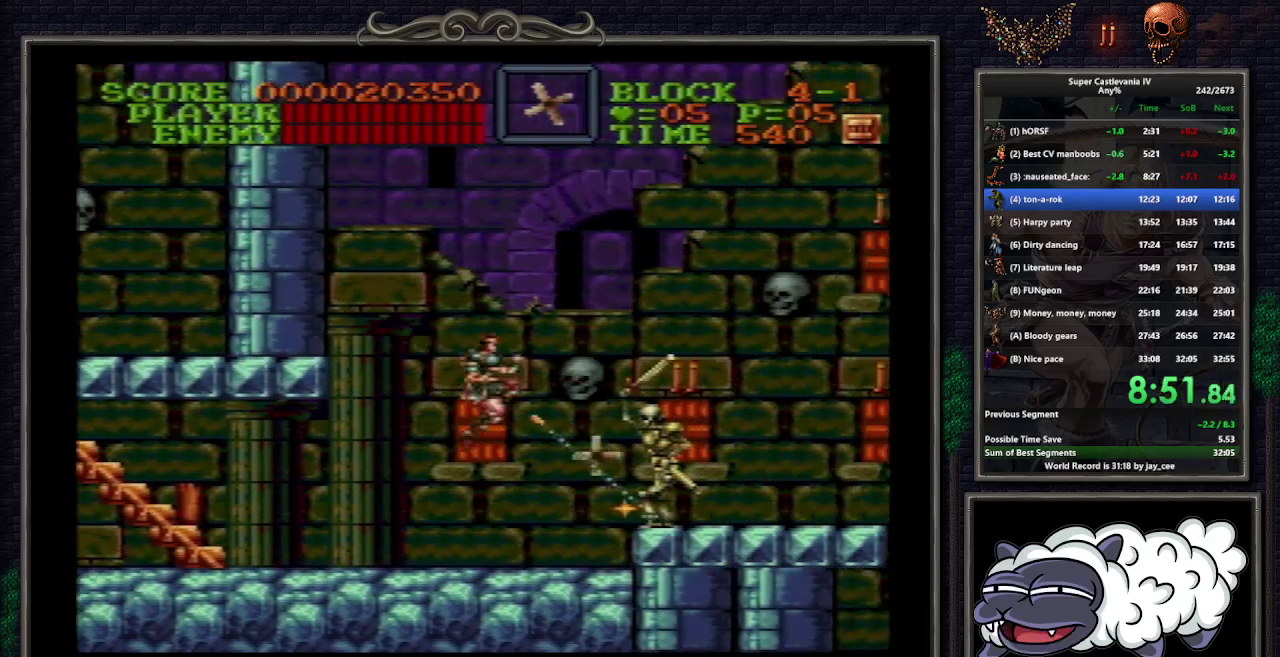
{"buttons": [], "events": [[267, "DPAD_UP", "down"], [300, "B", "down"], [350, "DPAD_UP", "up"], [400, "B", "up"], [400, "DPAD_RIGHT", "up"]]}
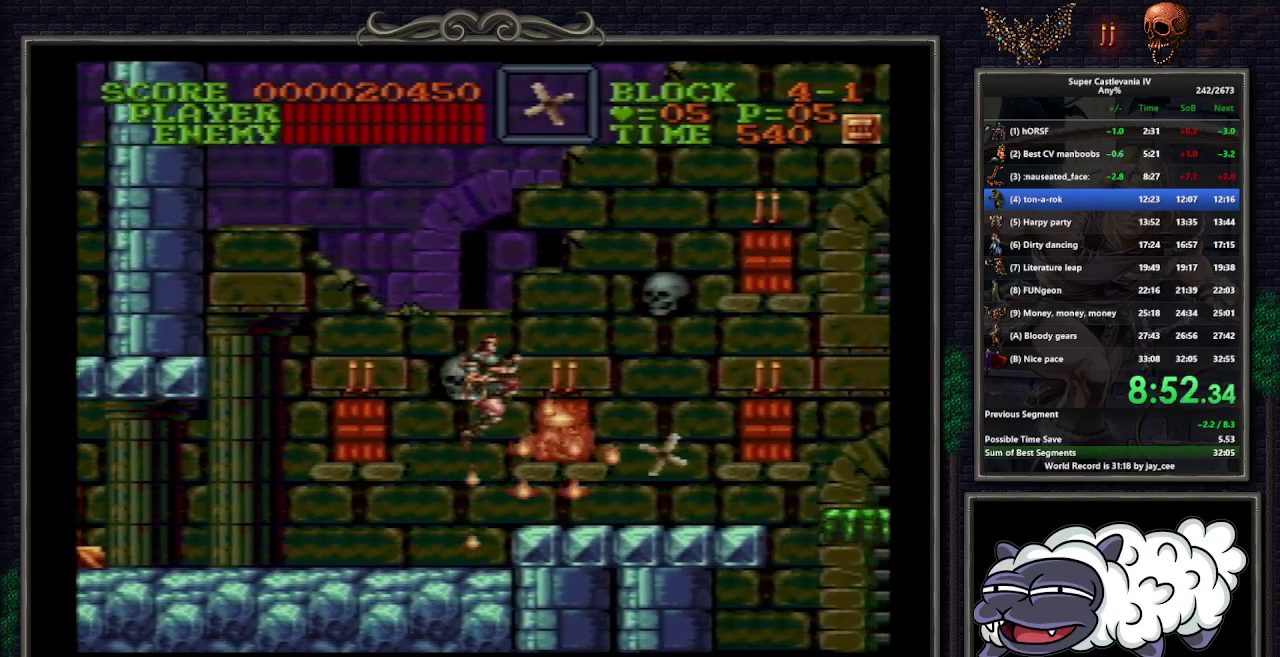
{"buttons": ["DPAD_RIGHT"], "events": [[17, "DPAD_RIGHT", "down"]]}